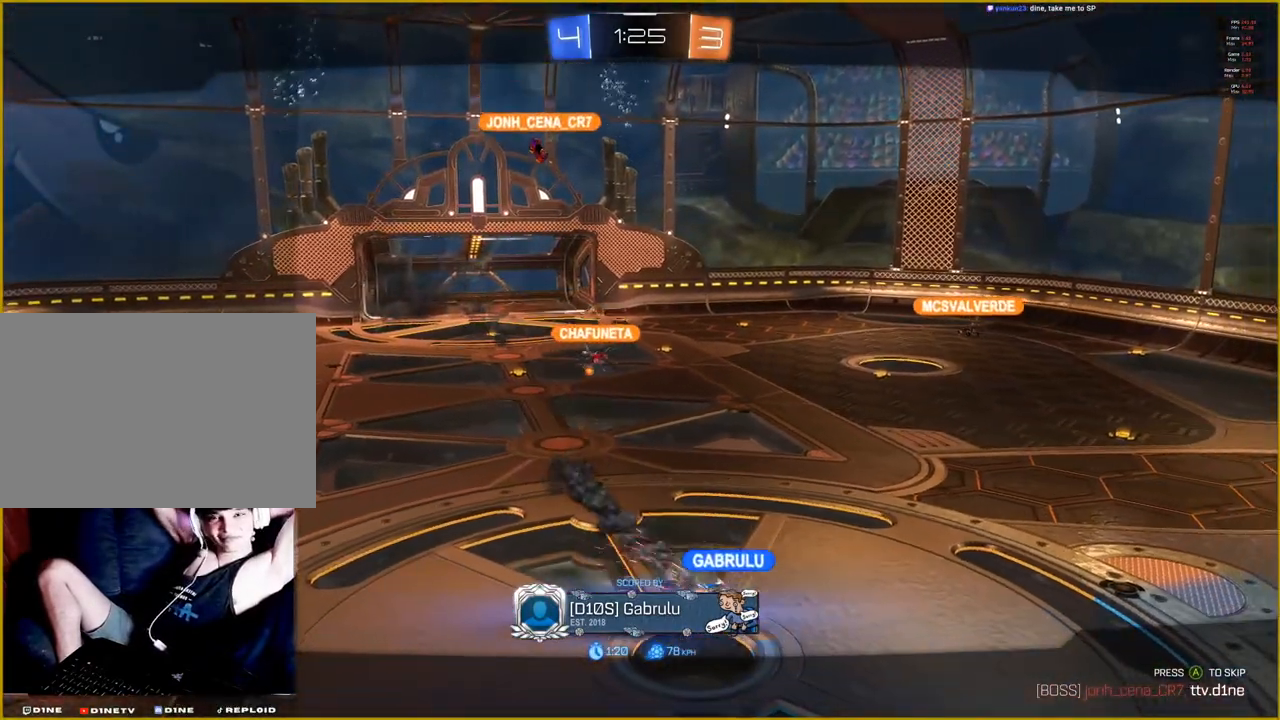
Gameplay with a controller (PlayStation layout); each line is a JSON object with the inputs held at the frame after it. "events" lists button and stick changes between this image and that frame as [ms after this image, input, new state], when the widget could be followed in between.
{"buttons": [], "left_stick": "center", "right_stick": "center", "events": [[167, "R2", "down"], [333, "R2", "up"]]}
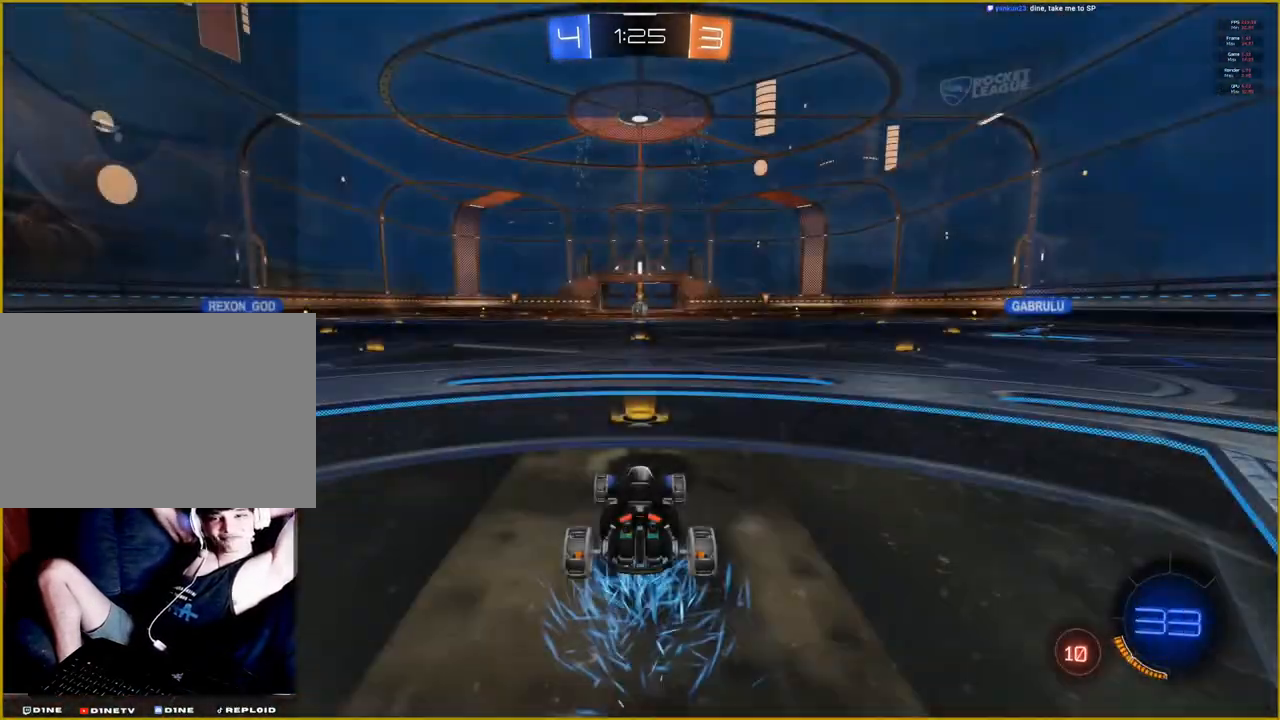
{"buttons": [], "left_stick": "center", "right_stick": "center", "events": []}
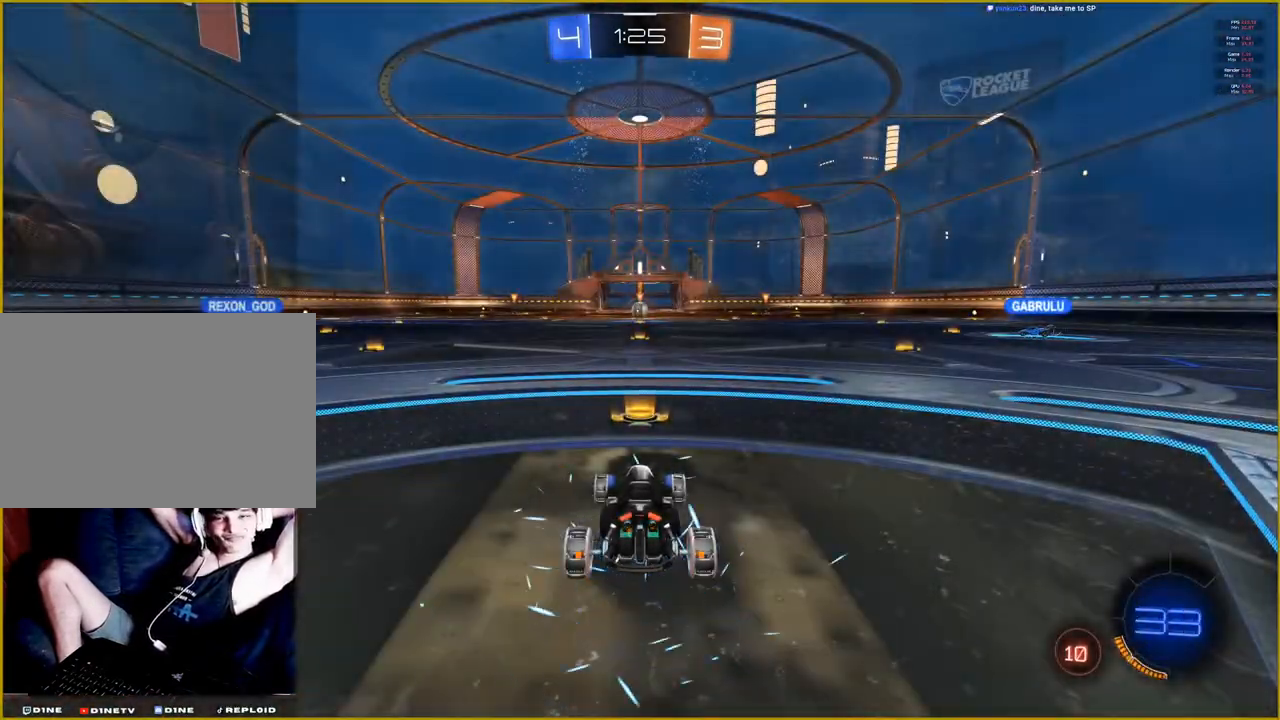
{"buttons": [], "left_stick": "center", "right_stick": "center", "events": []}
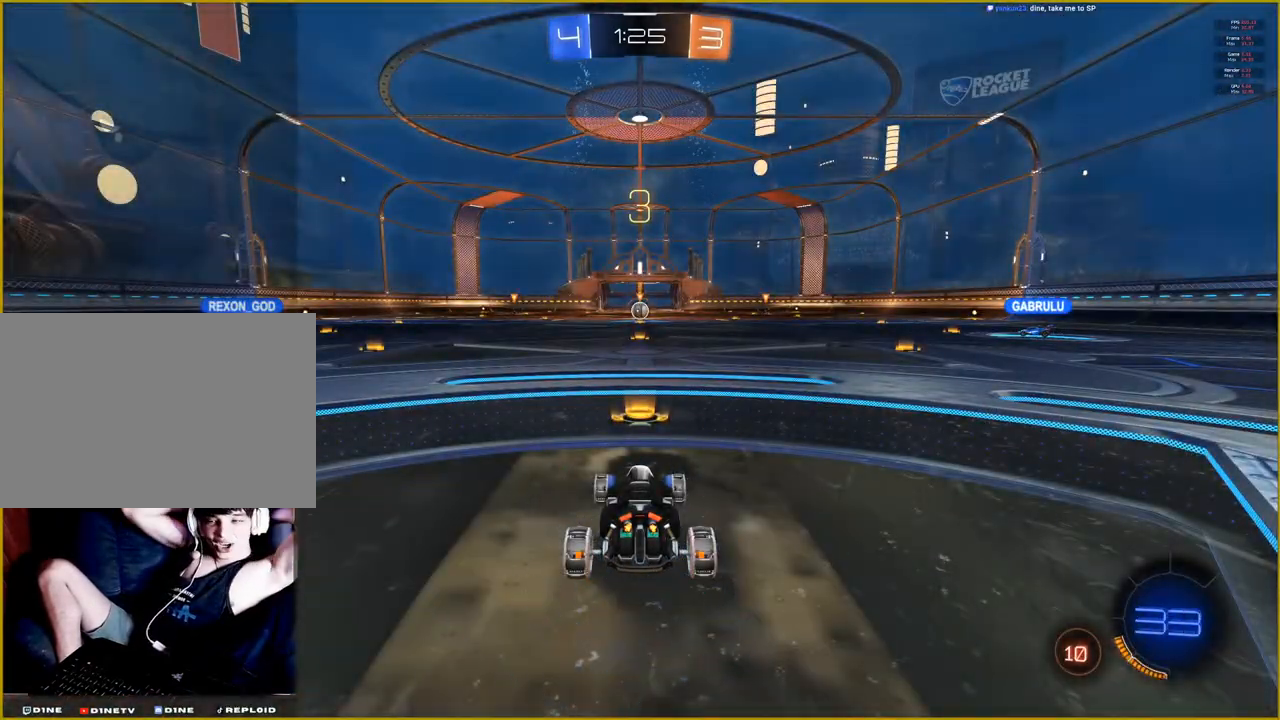
{"buttons": [], "left_stick": "center", "right_stick": "center", "events": []}
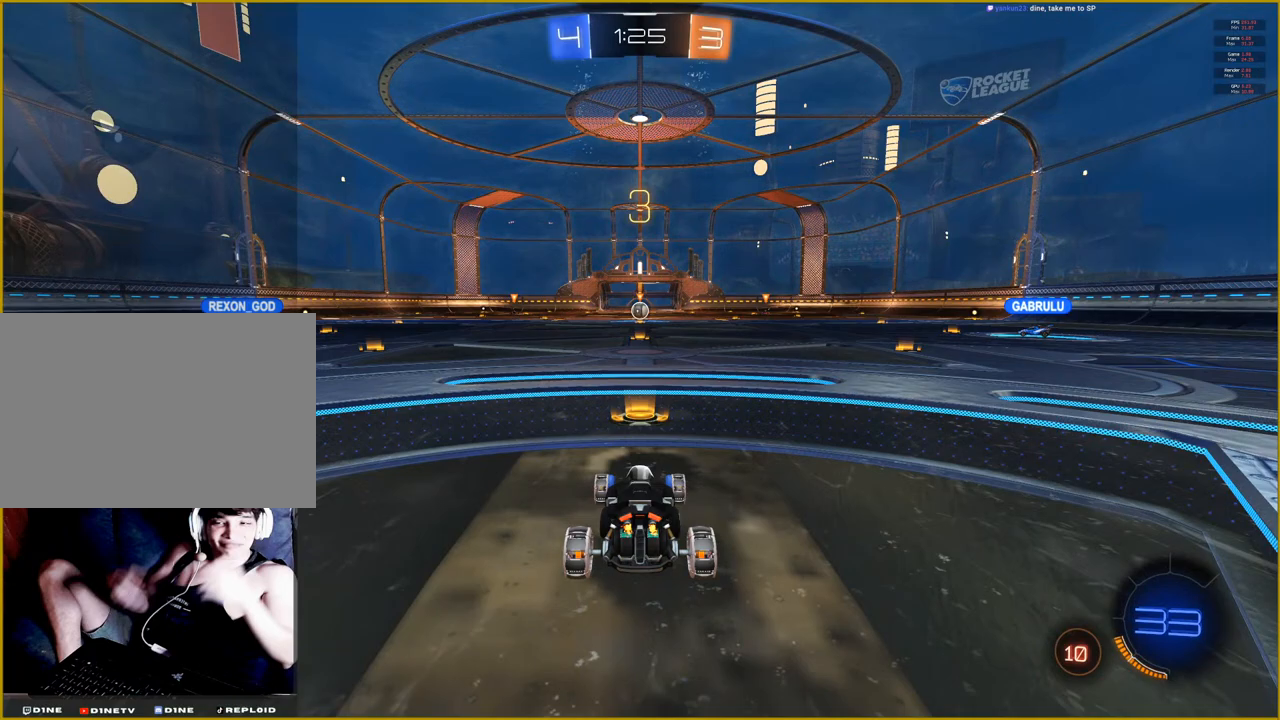
{"buttons": [], "left_stick": "center", "right_stick": "center", "events": []}
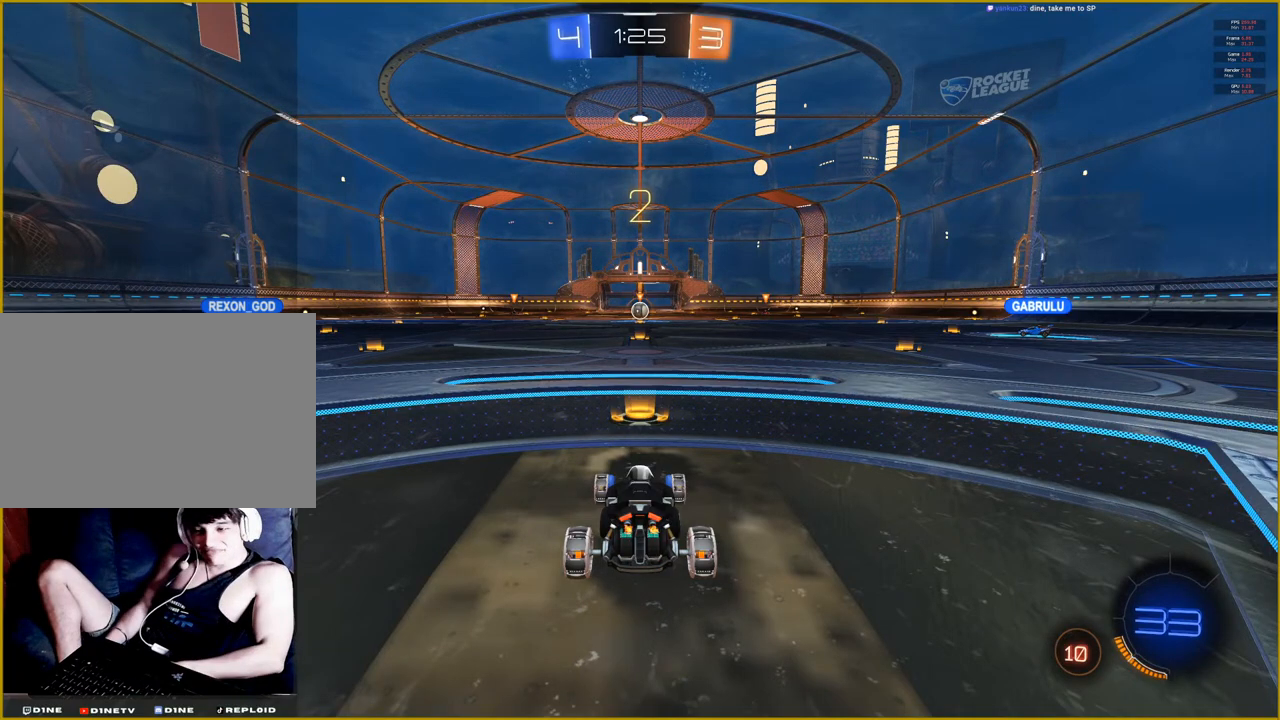
{"buttons": [], "left_stick": "center", "right_stick": "center", "events": []}
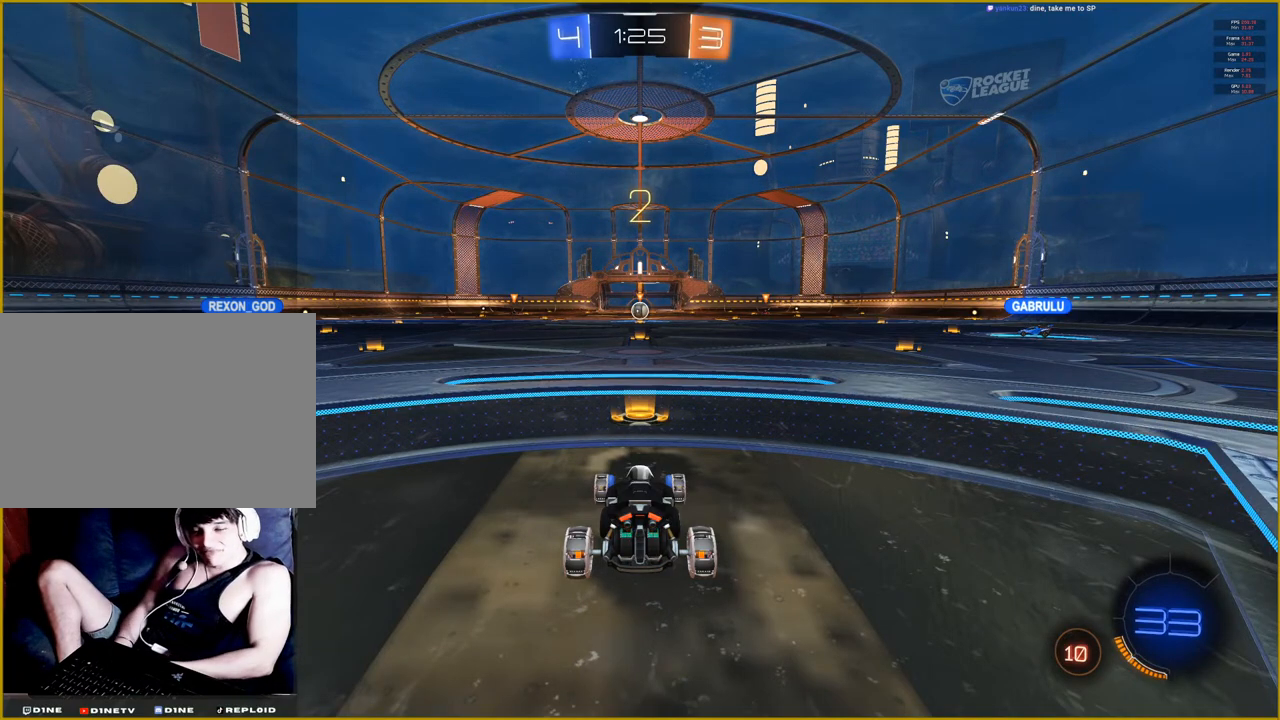
{"buttons": ["R2"], "left_stick": "center", "right_stick": "center", "events": [[317, "R2", "down"]]}
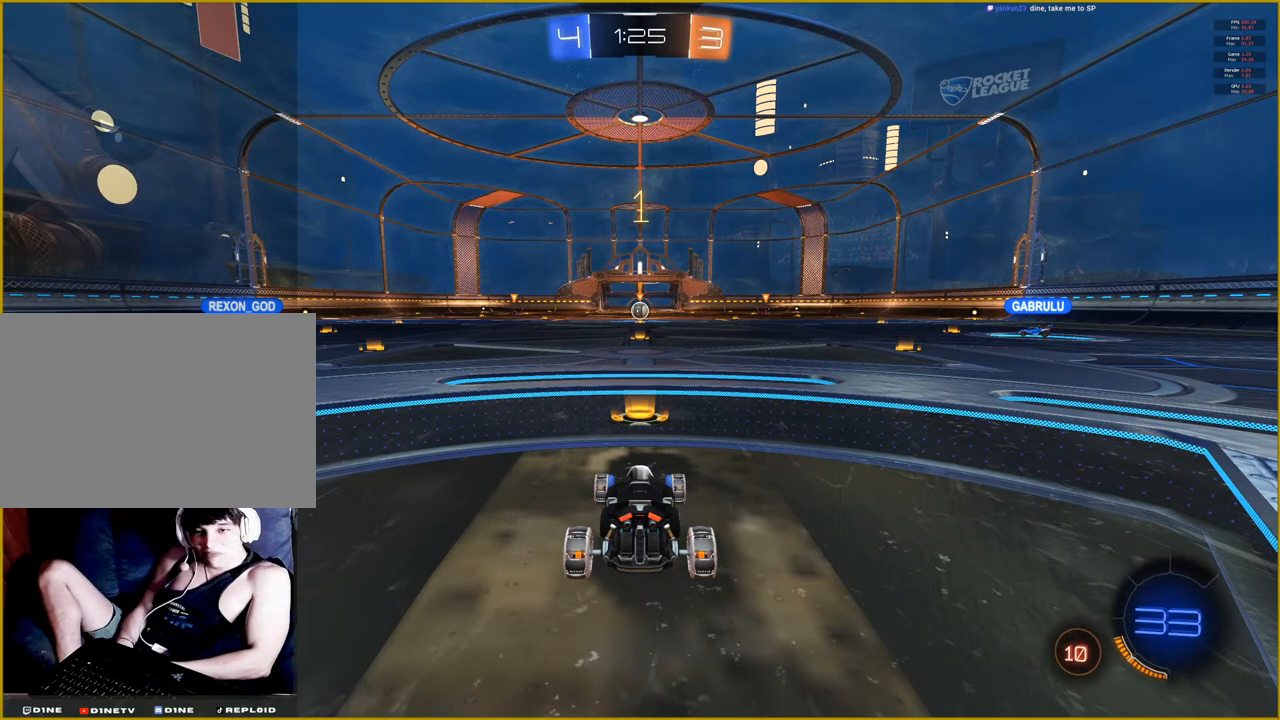
{"buttons": ["R2"], "left_stick": "center", "right_stick": "center", "events": []}
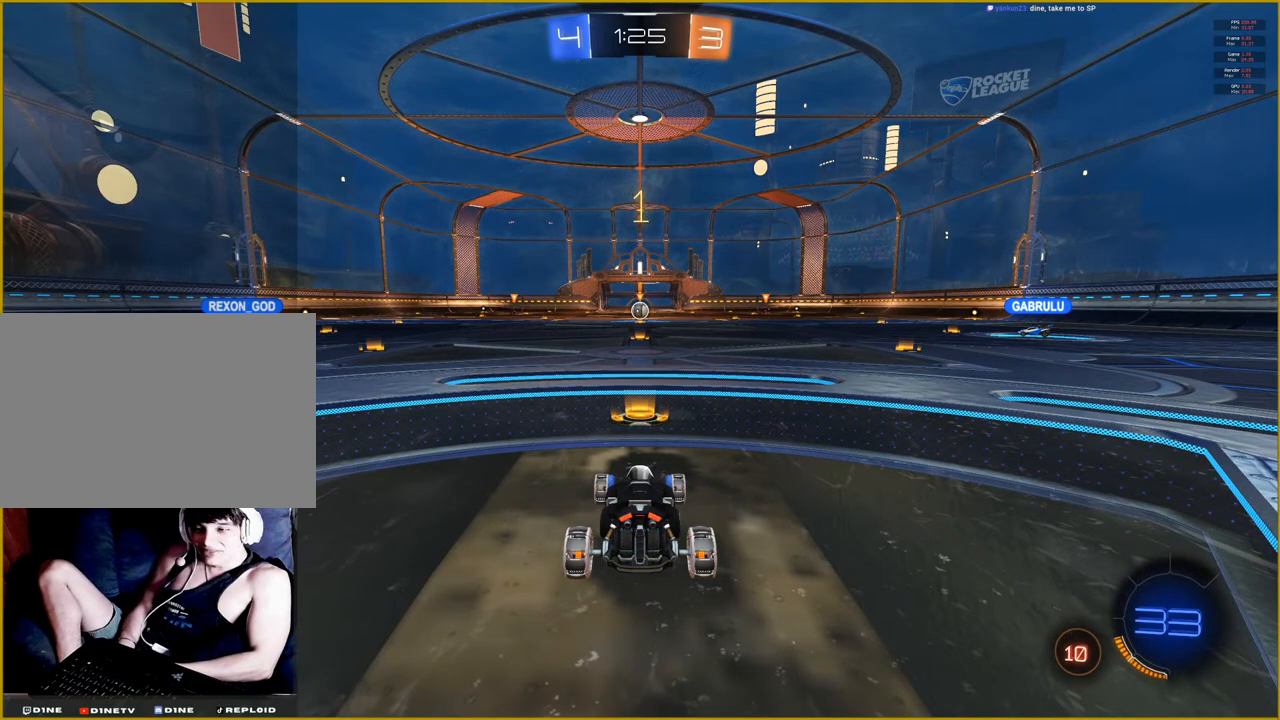
{"buttons": ["R2"], "left_stick": "center", "right_stick": "center", "events": []}
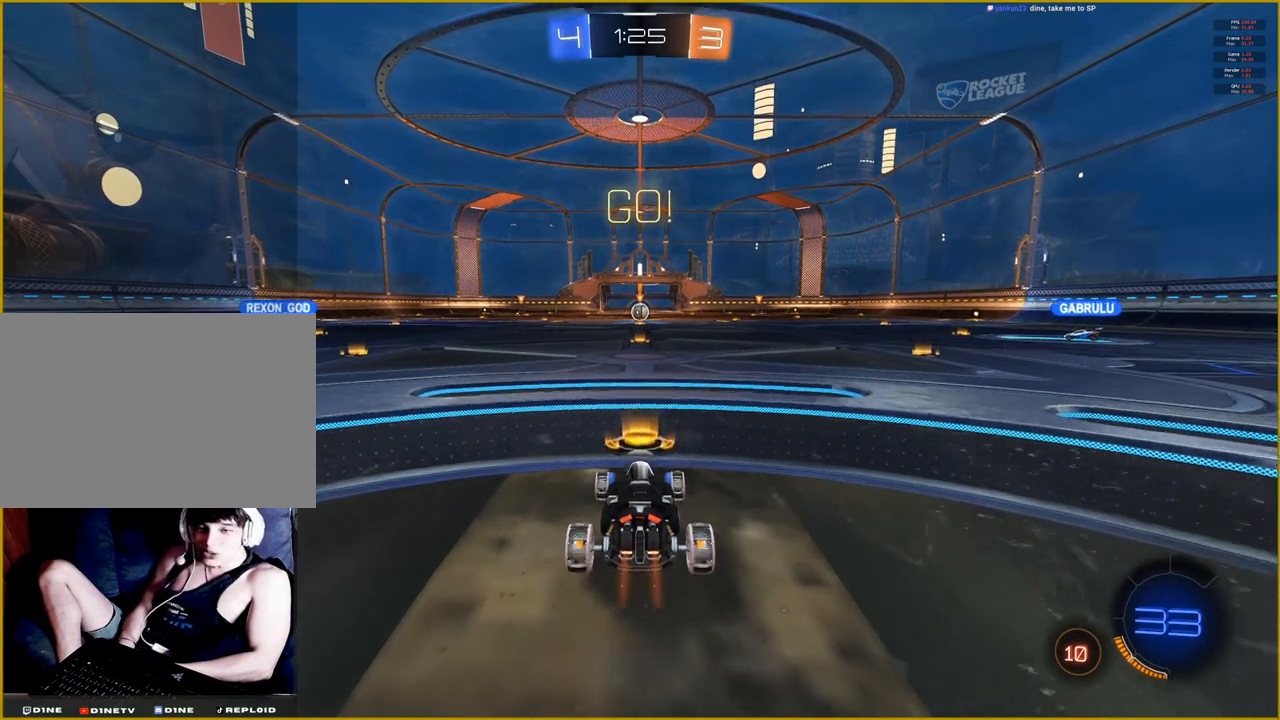
{"buttons": ["R2"], "left_stick": "center", "right_stick": "center", "events": []}
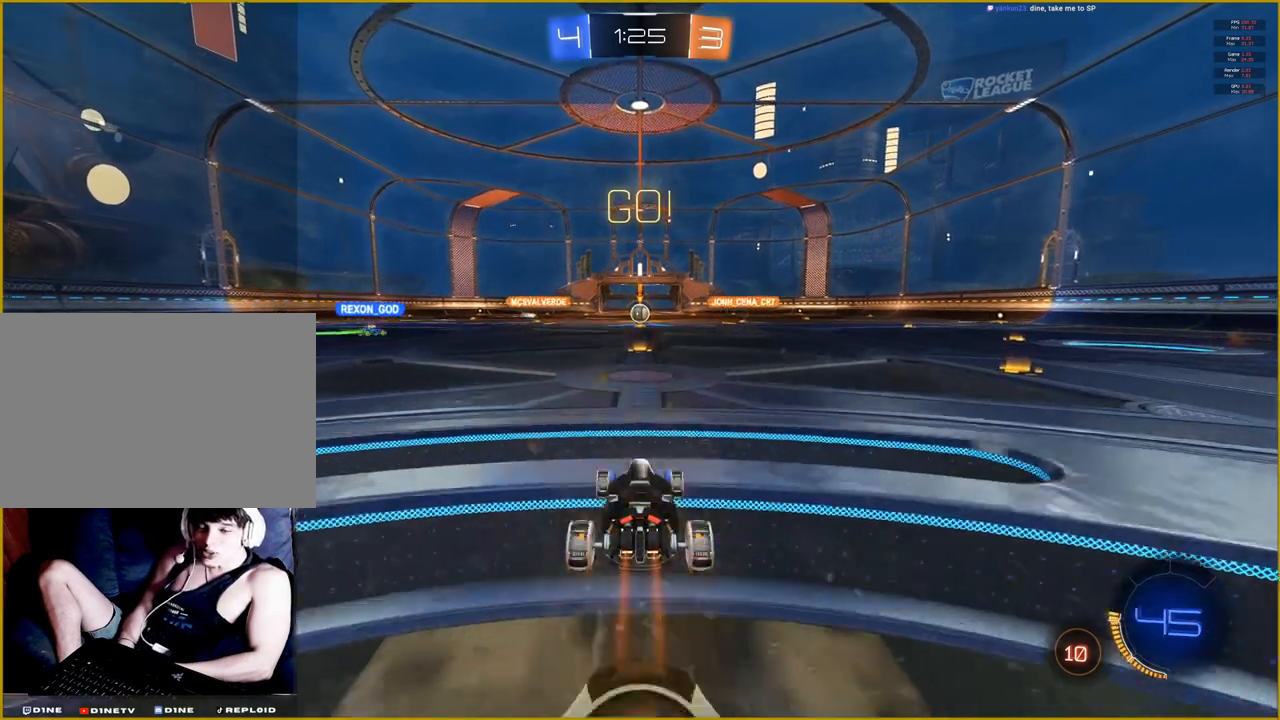
{"buttons": ["R2"], "left_stick": "center", "right_stick": "center", "events": []}
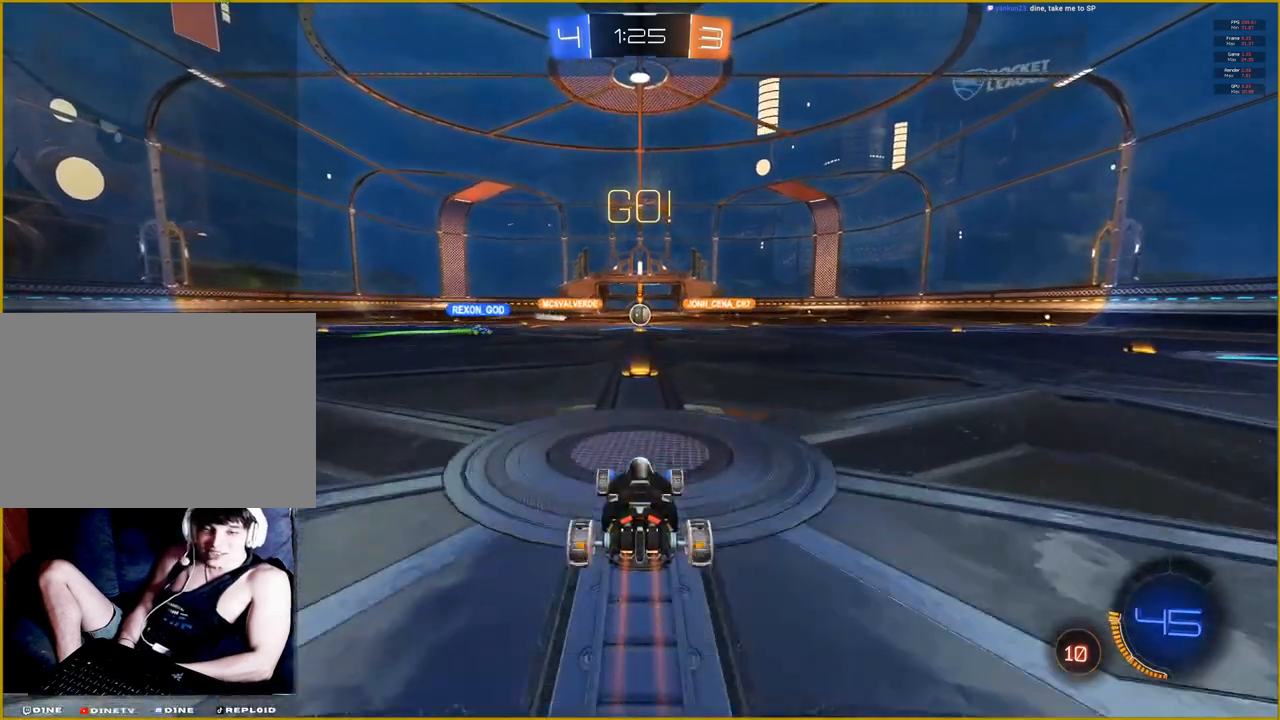
{"buttons": ["R2"], "left_stick": "center", "right_stick": "center", "events": []}
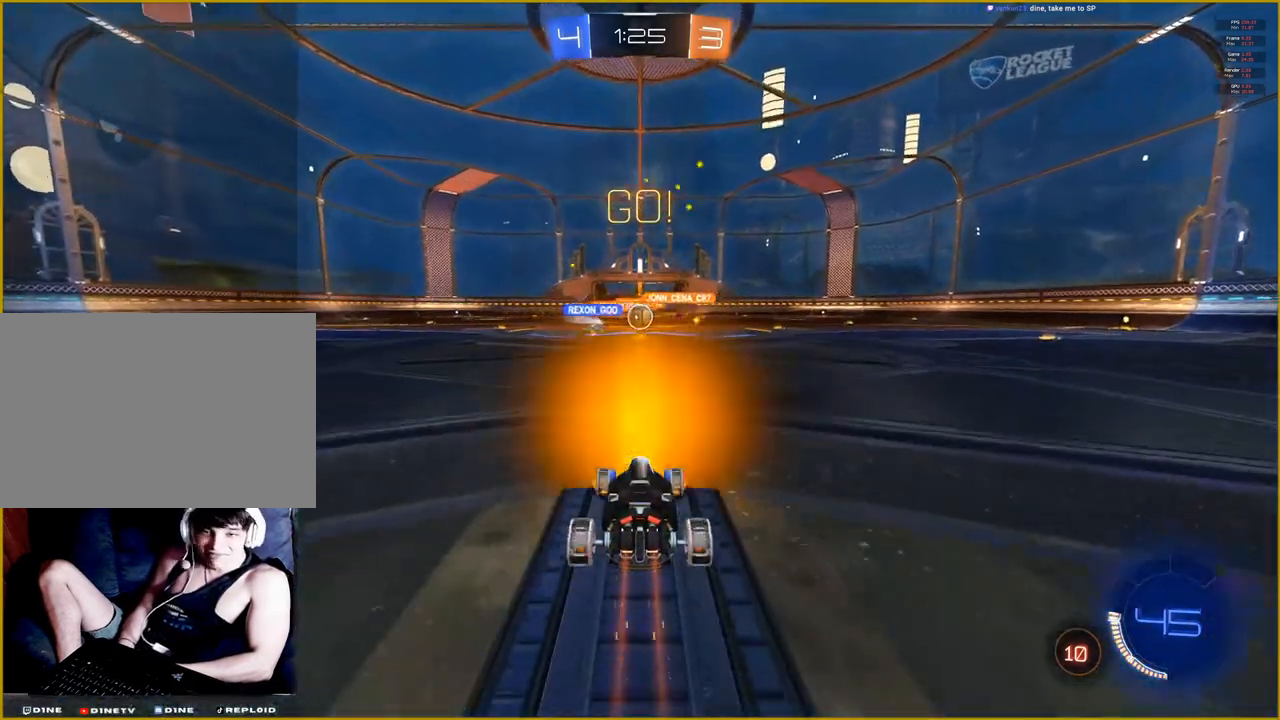
{"buttons": ["R2"], "left_stick": "left", "right_stick": "center", "events": [[450, "left_stick", "left"]]}
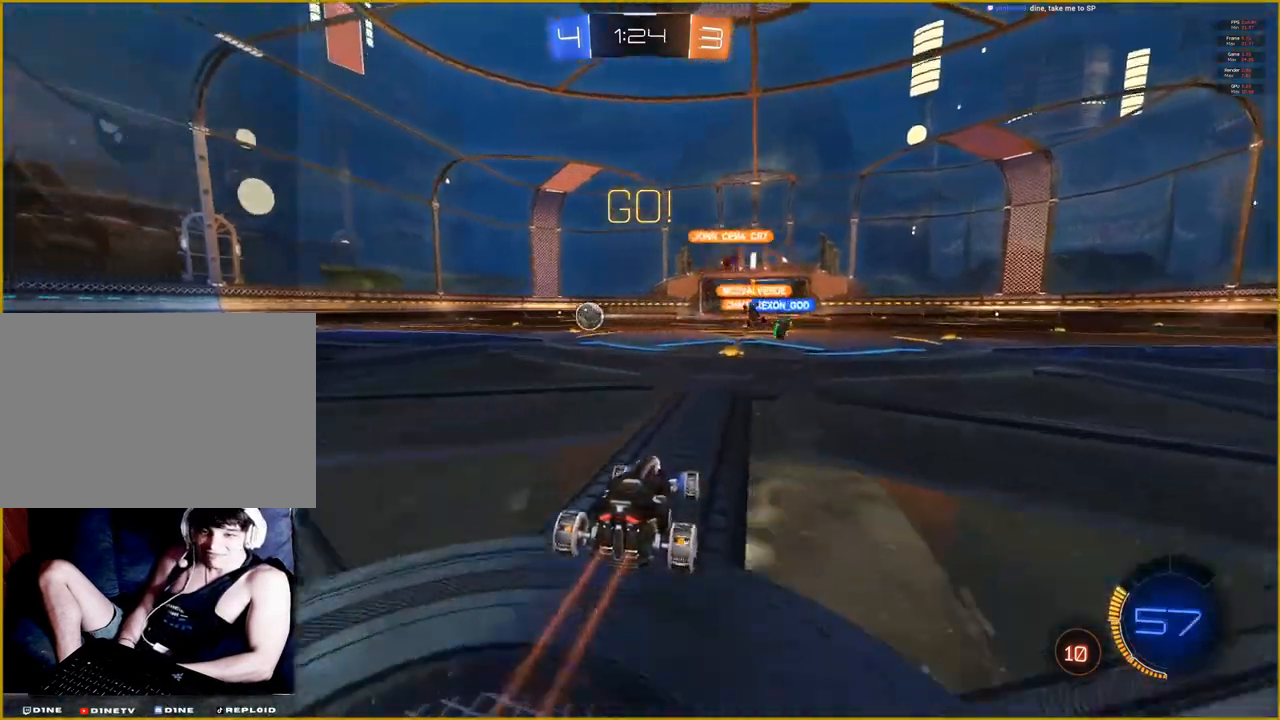
{"buttons": ["R1", "R2"], "left_stick": "left", "right_stick": "center", "events": [[267, "R1", "down"]]}
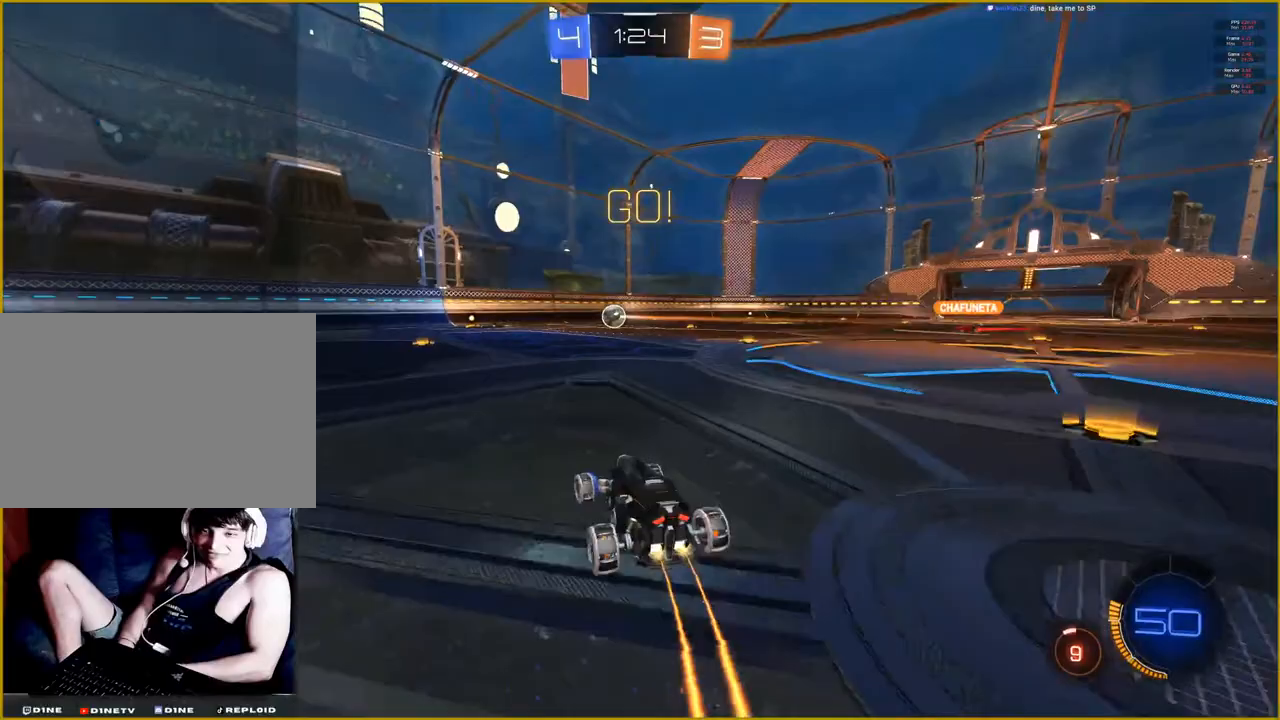
{"buttons": ["R1", "R2"], "left_stick": "center", "right_stick": "center", "events": [[17, "left_stick", "center"]]}
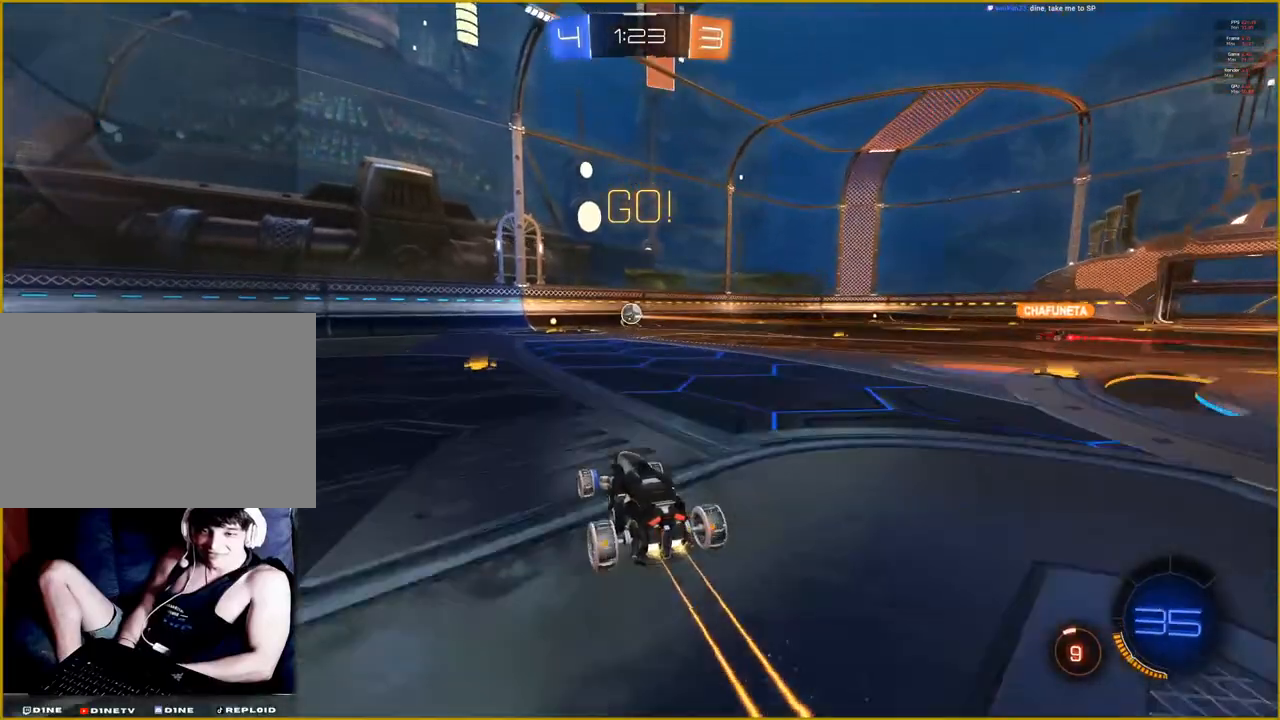
{"buttons": ["R2"], "left_stick": "right", "right_stick": "center", "events": [[17, "left_stick", "left"], [150, "left_stick", "center"], [233, "left_stick", "right"], [483, "R1", "up"]]}
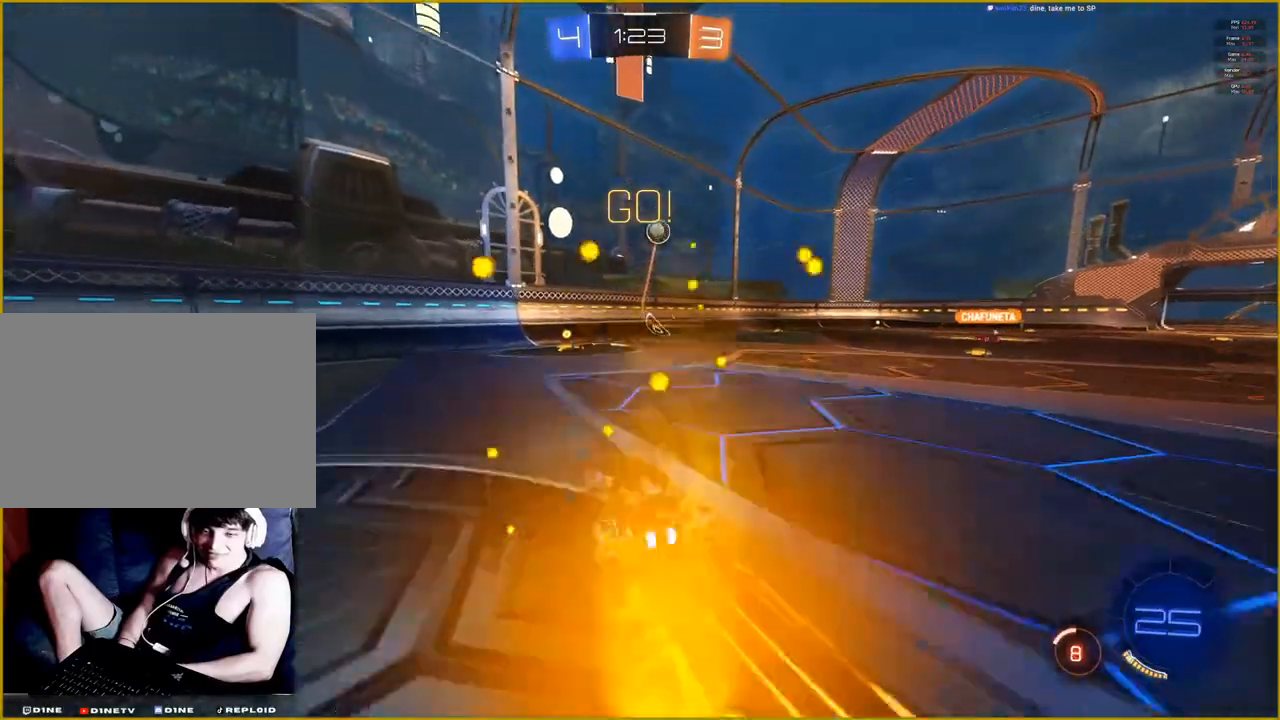
{"buttons": ["R2"], "left_stick": "center", "right_stick": "center", "events": [[67, "left_stick", "center"], [317, "left_stick", "left"], [483, "left_stick", "center"]]}
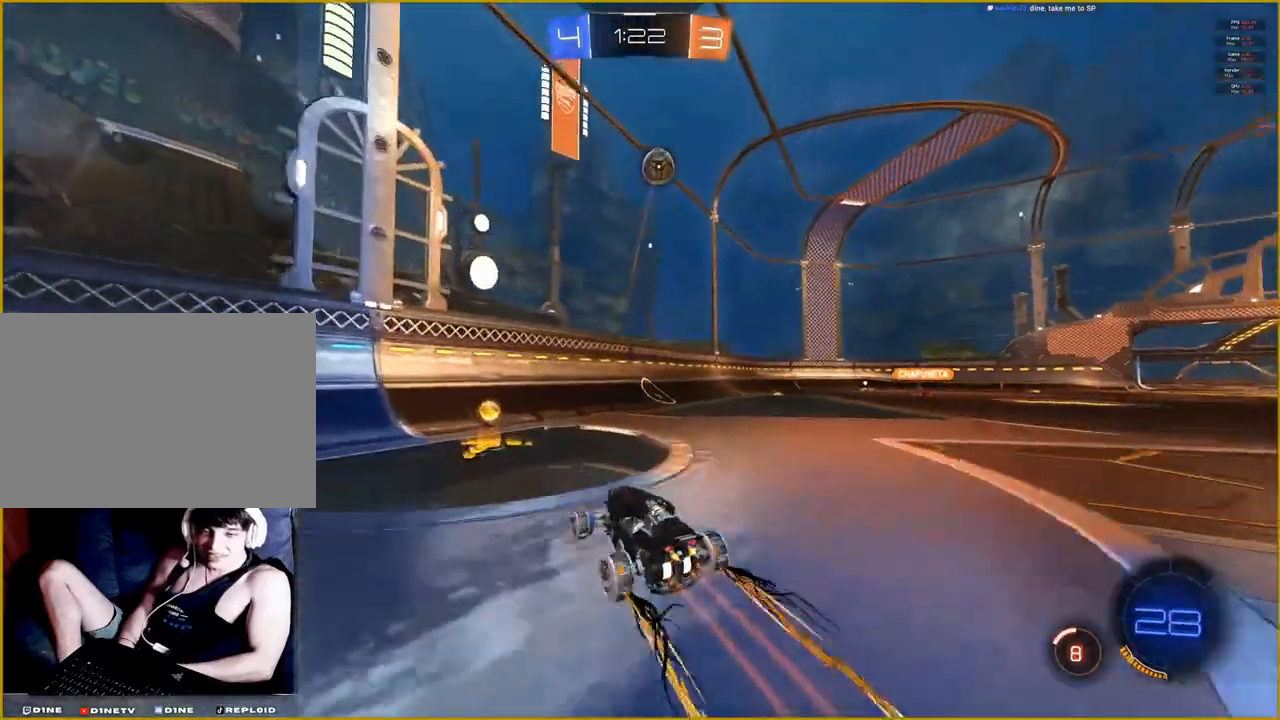
{"buttons": ["R2"], "left_stick": "right", "right_stick": "center", "events": [[333, "left_stick", "right"]]}
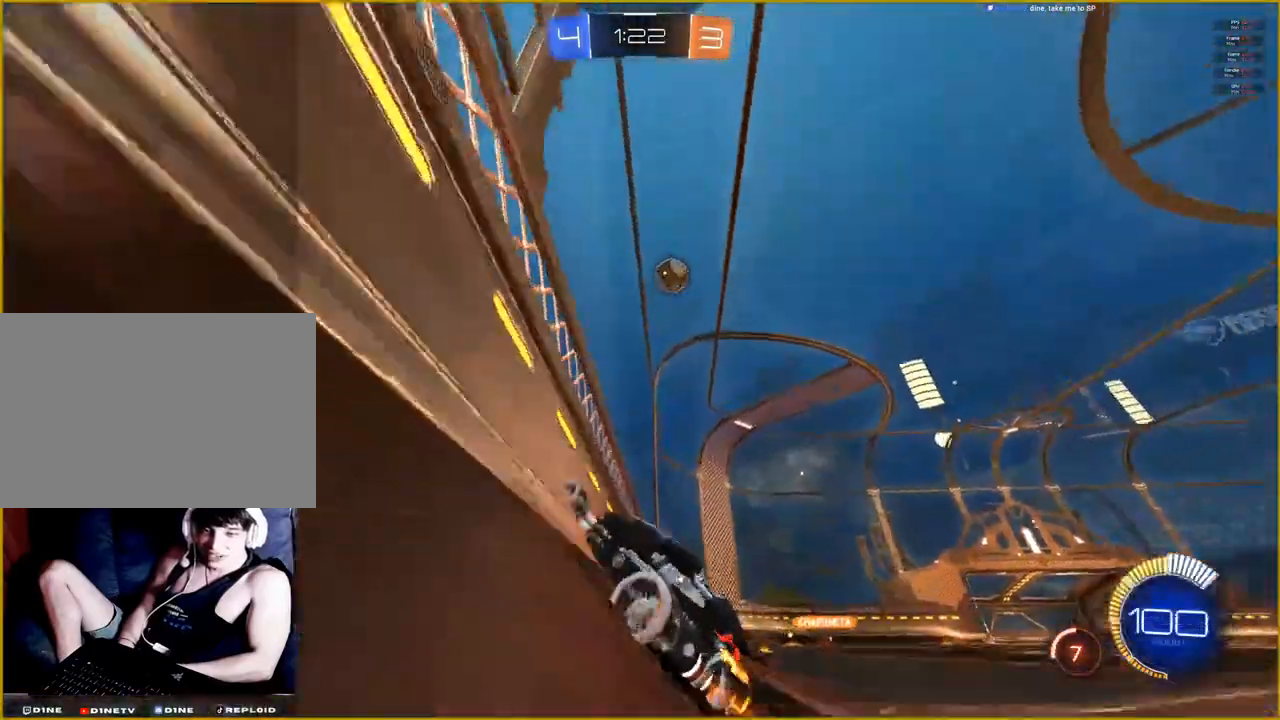
{"buttons": ["R2"], "left_stick": "center", "right_stick": "center", "events": [[83, "left_stick", "center"]]}
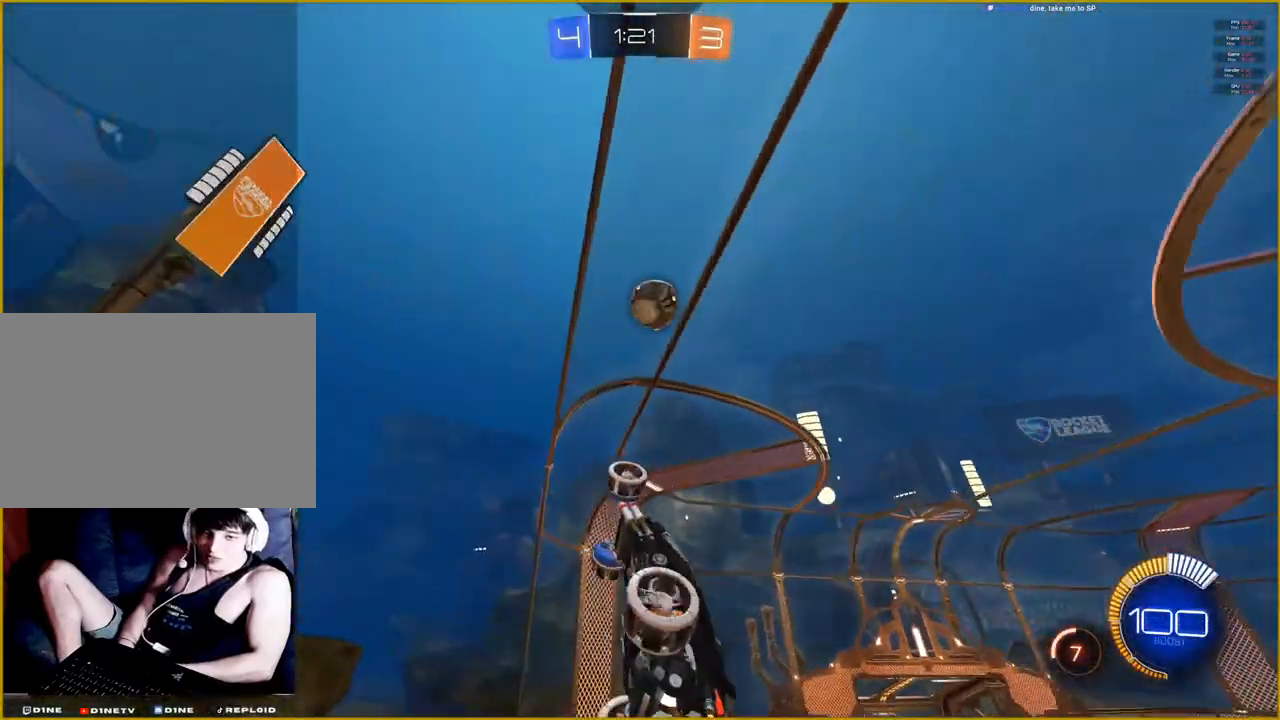
{"buttons": ["L2"], "left_stick": "center", "right_stick": "center", "events": [[117, "left_stick", "right"], [383, "left_stick", "center"], [417, "L2", "down"], [467, "R2", "up"]]}
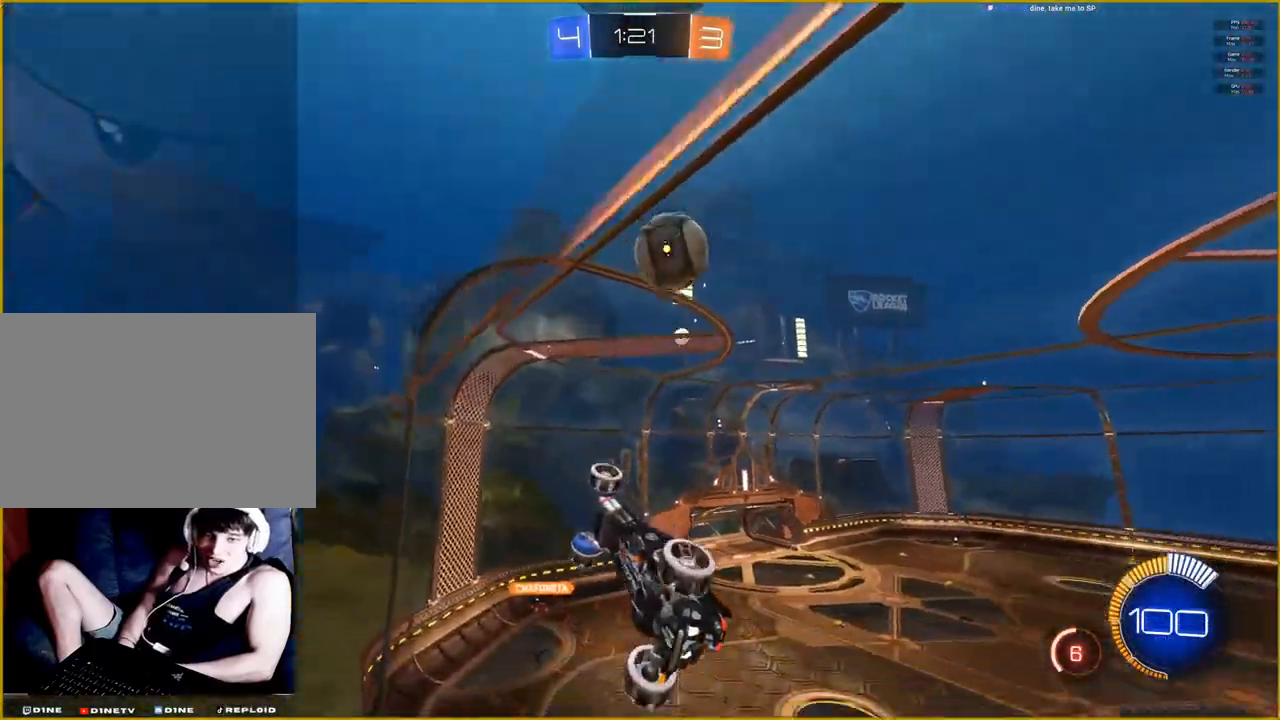
{"buttons": ["R2"], "left_stick": "up-right", "right_stick": "center", "events": [[367, "R2", "down"], [450, "L2", "up"], [450, "left_stick", "up-right"]]}
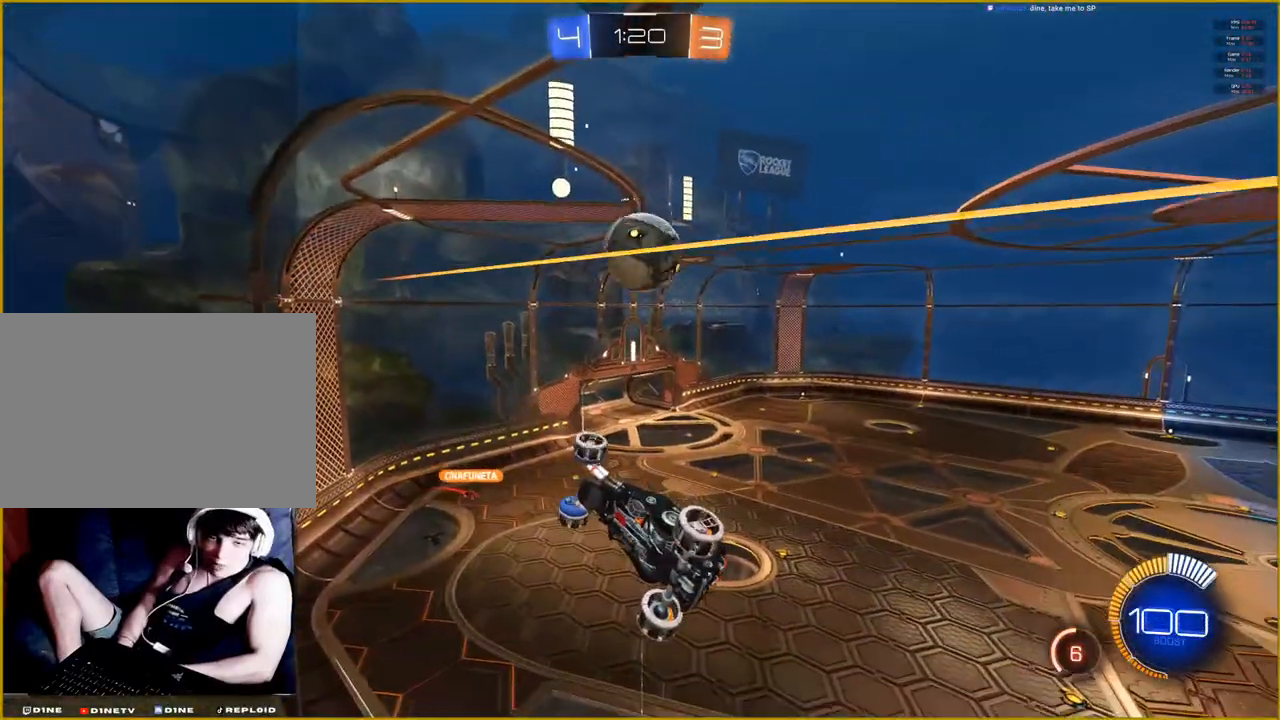
{"buttons": ["R2"], "left_stick": "up-right", "right_stick": "center", "events": []}
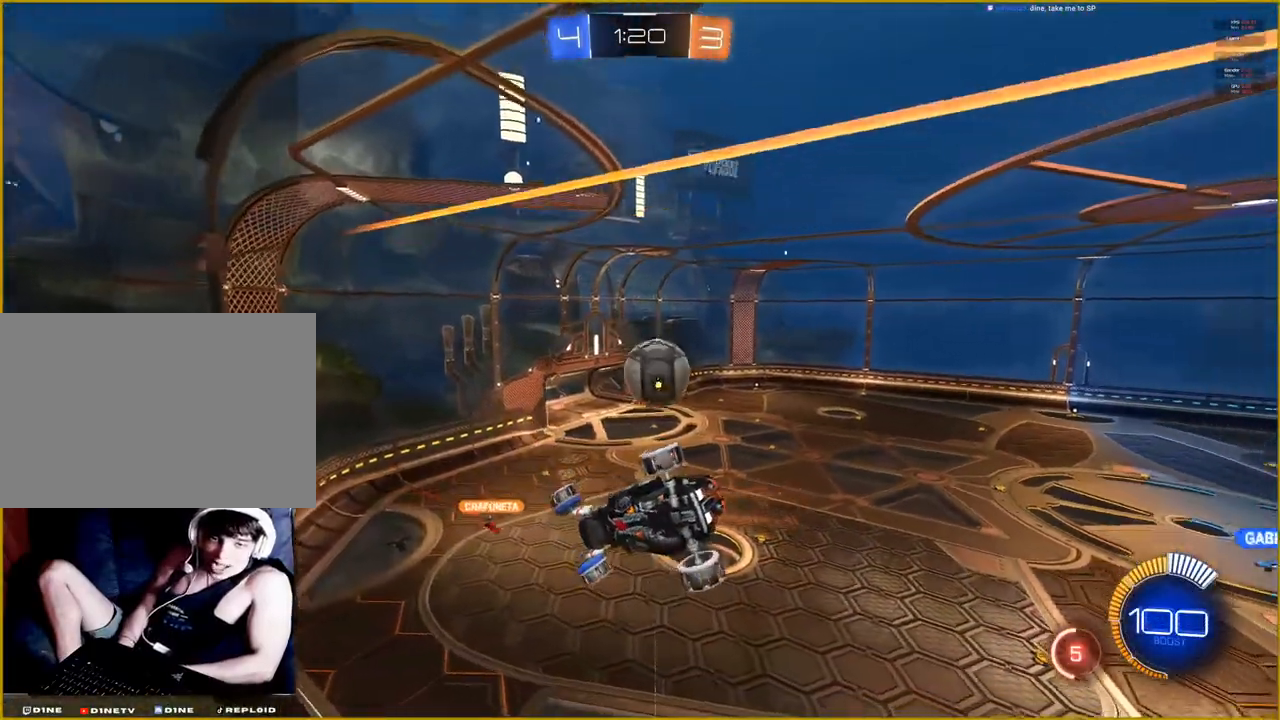
{"buttons": ["R2"], "left_stick": "up-right", "right_stick": "center", "events": []}
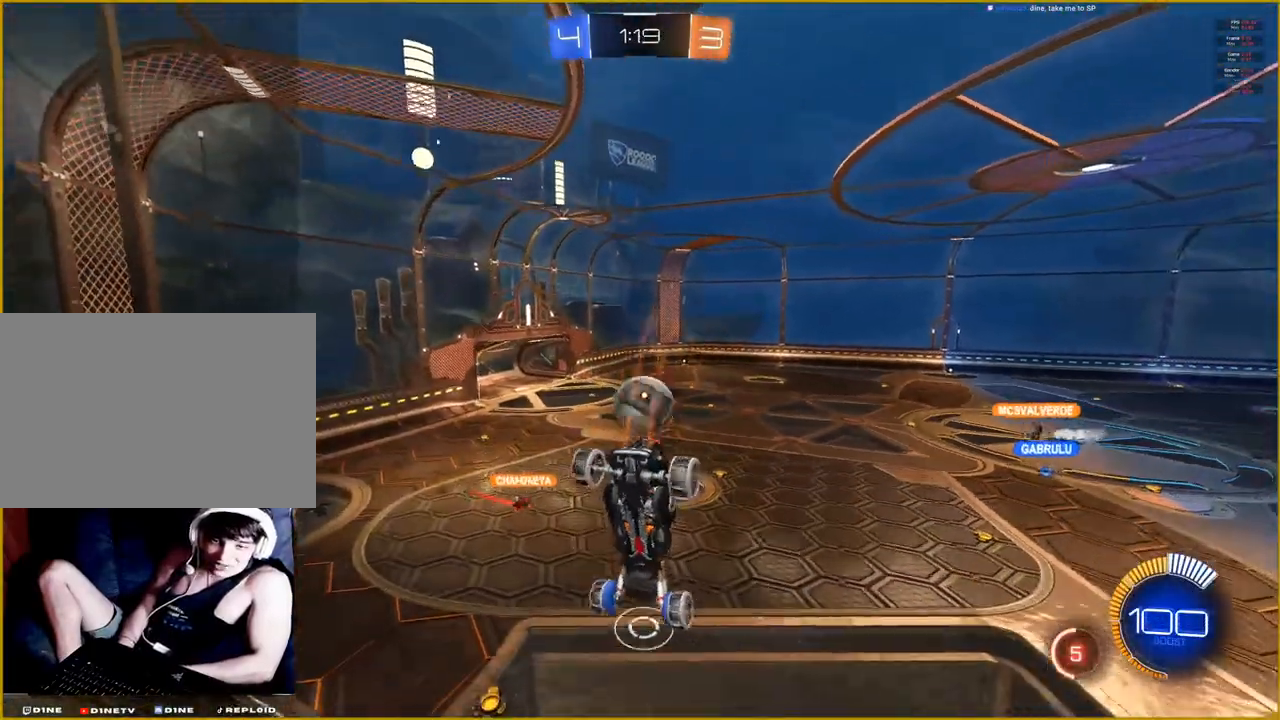
{"buttons": ["R2"], "left_stick": "center", "right_stick": "center", "events": [[383, "left_stick", "center"]]}
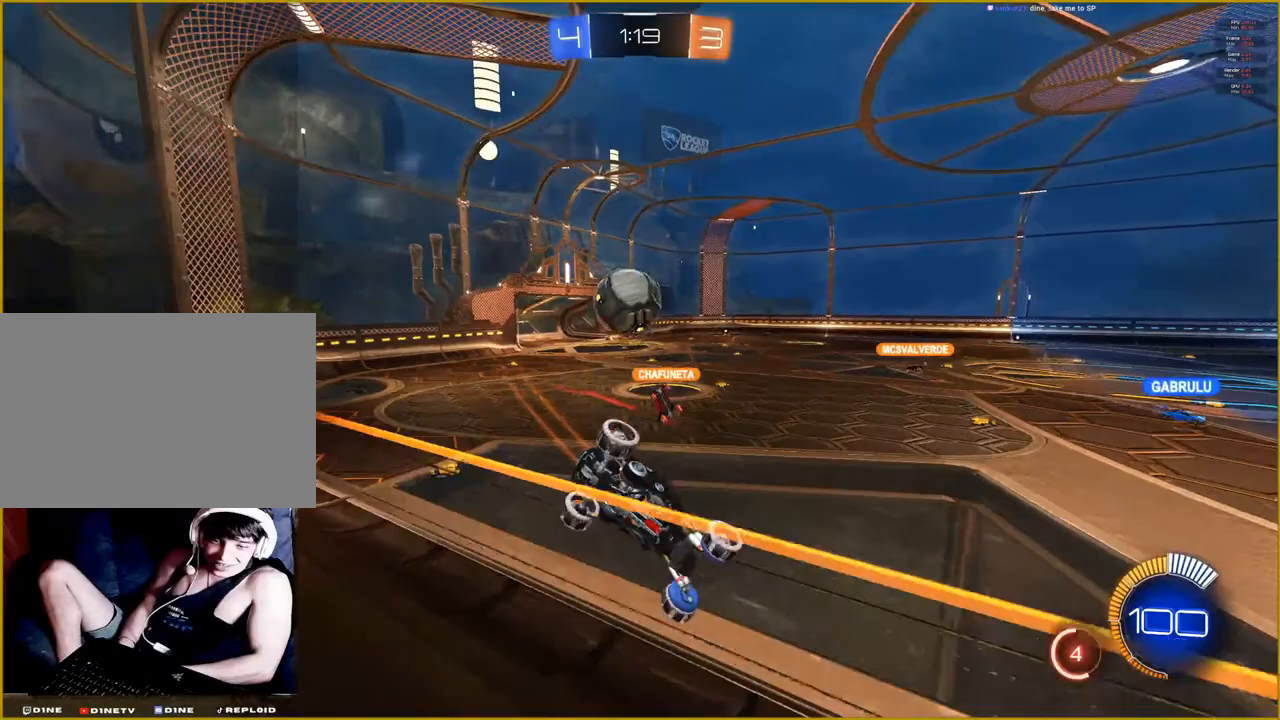
{"buttons": ["R2"], "left_stick": "center", "right_stick": "center", "events": []}